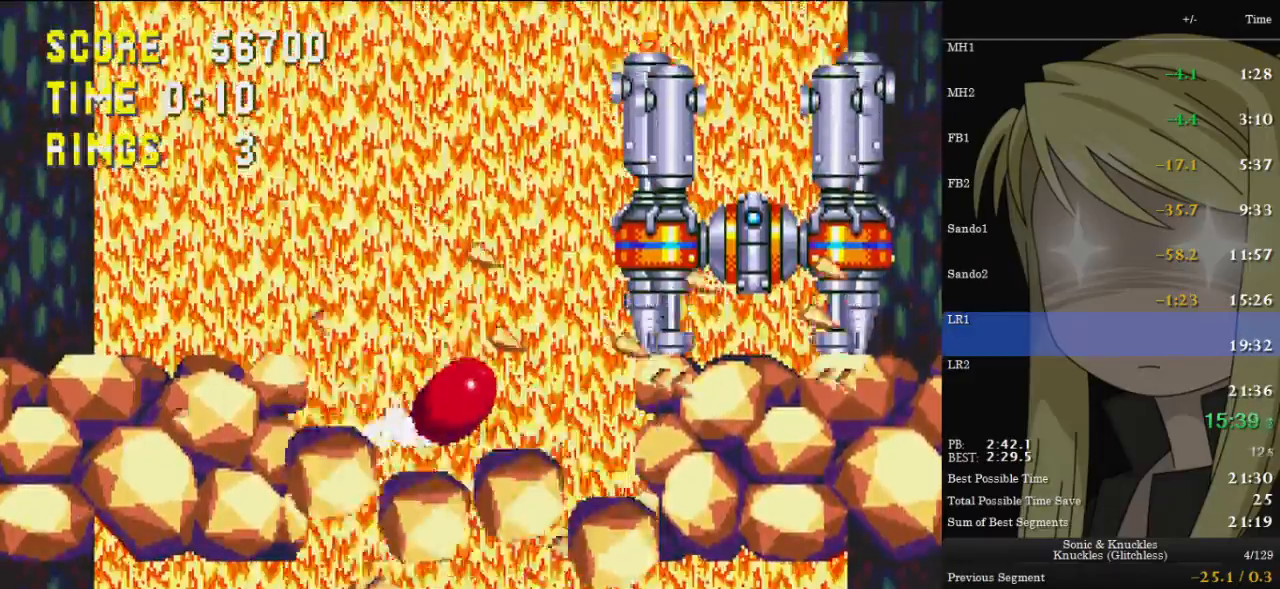
Gameplay with keyboard; each line is a JSON object with the keys held at the frame after it. "events" lists presses ("down") and releases ("up") of "c", "down", "left", "pause", "right", "up", "x" and "z" between this image and that frame as [ms after this image, input, new state], when the widget could be followed in between. No other keys are recorded. Mouse input is not recorded.
{"keys": [], "events": [[33, "c", "down"], [67, "x", "up"], [67, "z", "up"], [133, "c", "up"], [167, "x", "down"], [167, "z", "down"], [200, "c", "down"], [200, "x", "up"], [200, "z", "up"], [267, "c", "up"], [400, "down", "up"]]}
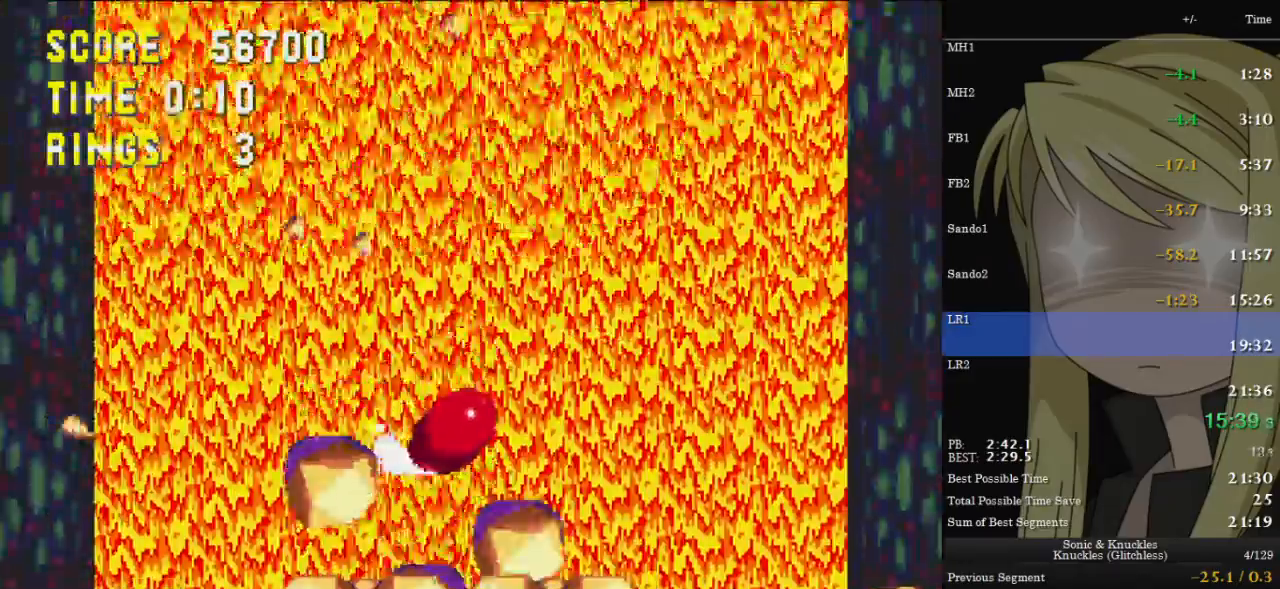
{"keys": ["c", "right", "x", "z"], "events": [[33, "right", "down"], [167, "c", "down"], [167, "x", "down"], [167, "z", "down"]]}
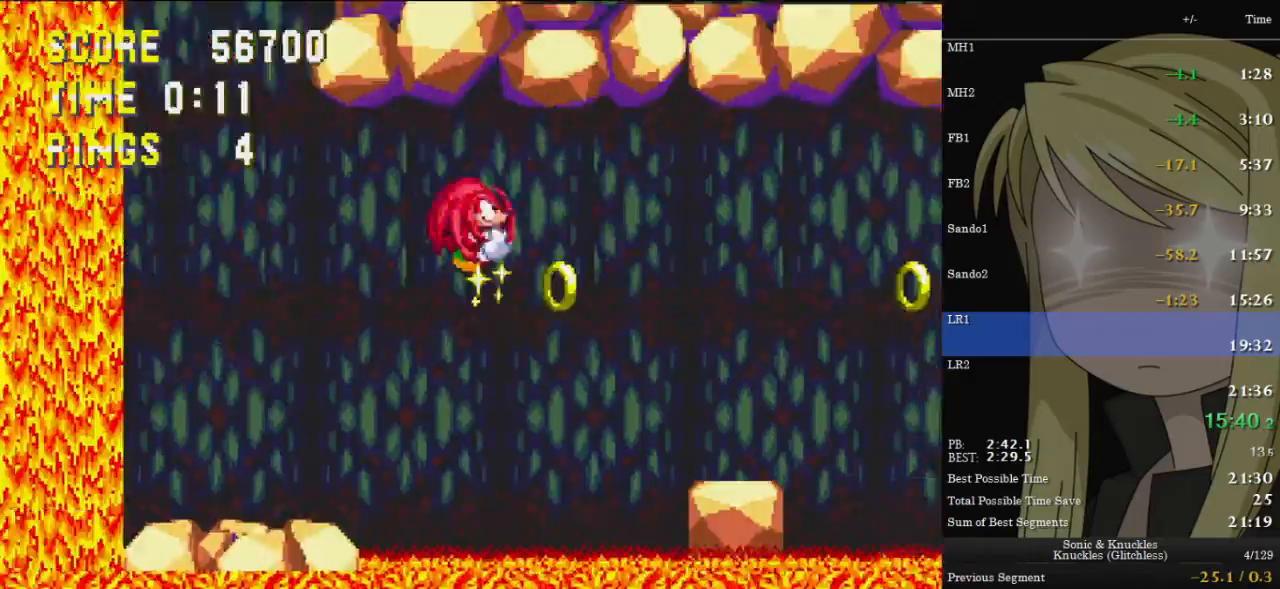
{"keys": ["right", "up", "z"], "events": [[233, "c", "up"], [233, "up", "down"], [233, "x", "up"], [233, "z", "up"], [300, "z", "down"]]}
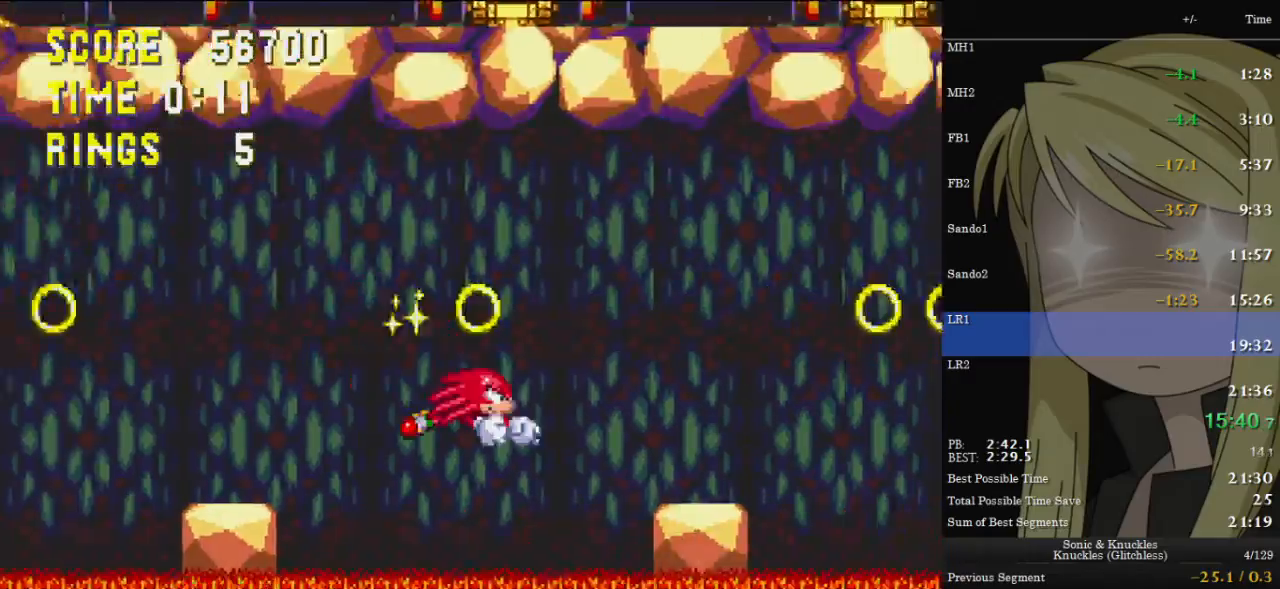
{"keys": ["right", "up"], "events": [[433, "z", "up"]]}
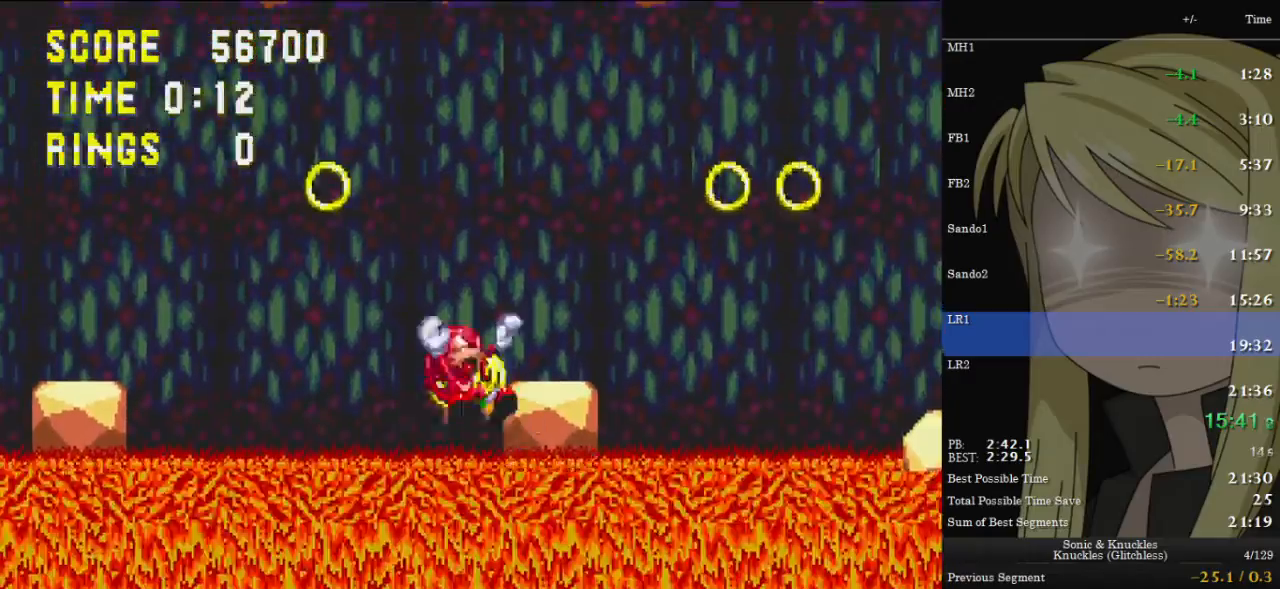
{"keys": ["right", "up"], "events": [[133, "z", "down"], [267, "z", "up"]]}
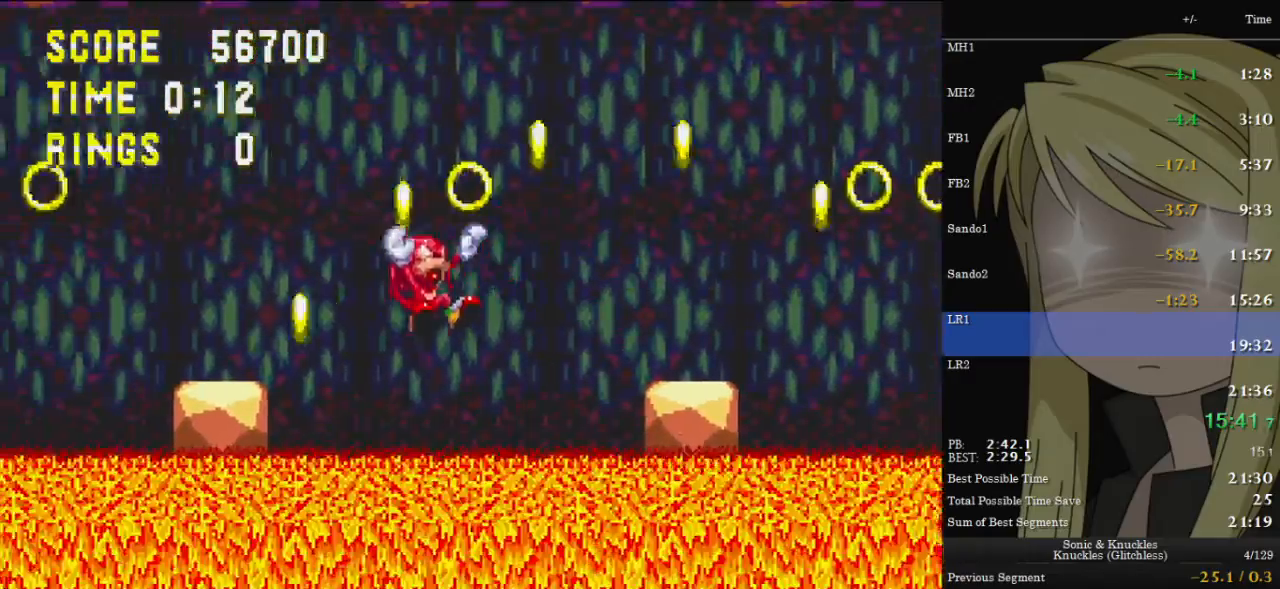
{"keys": ["right", "up", "z"], "events": [[333, "z", "down"]]}
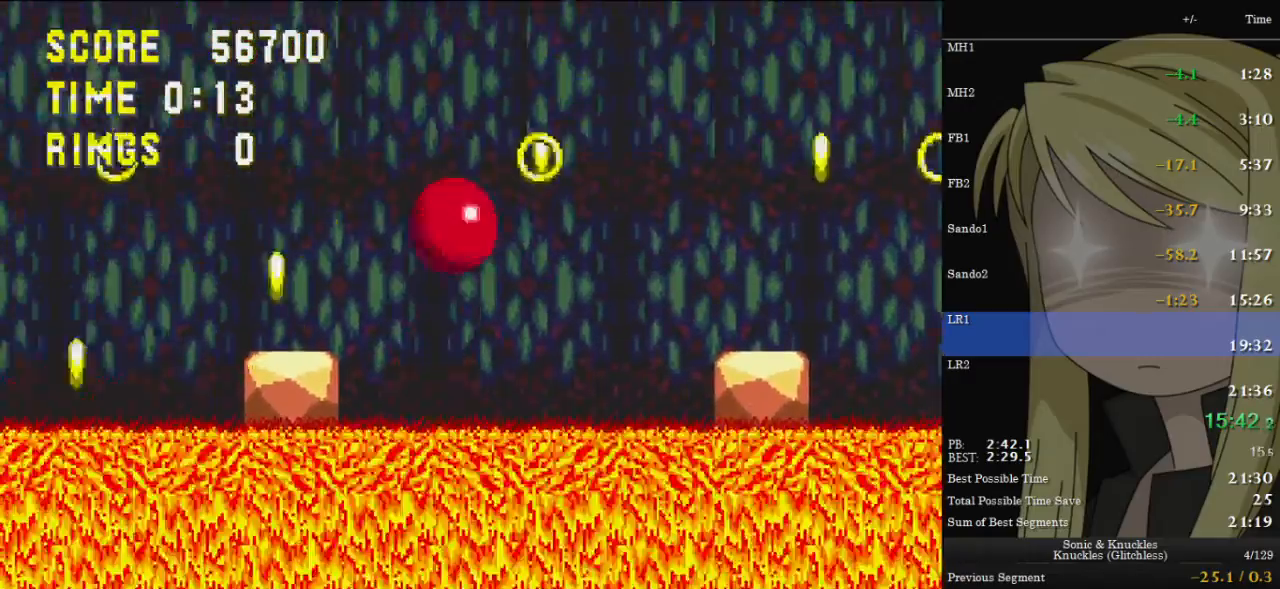
{"keys": ["right", "up", "z"], "events": [[67, "z", "up"], [100, "z", "down"]]}
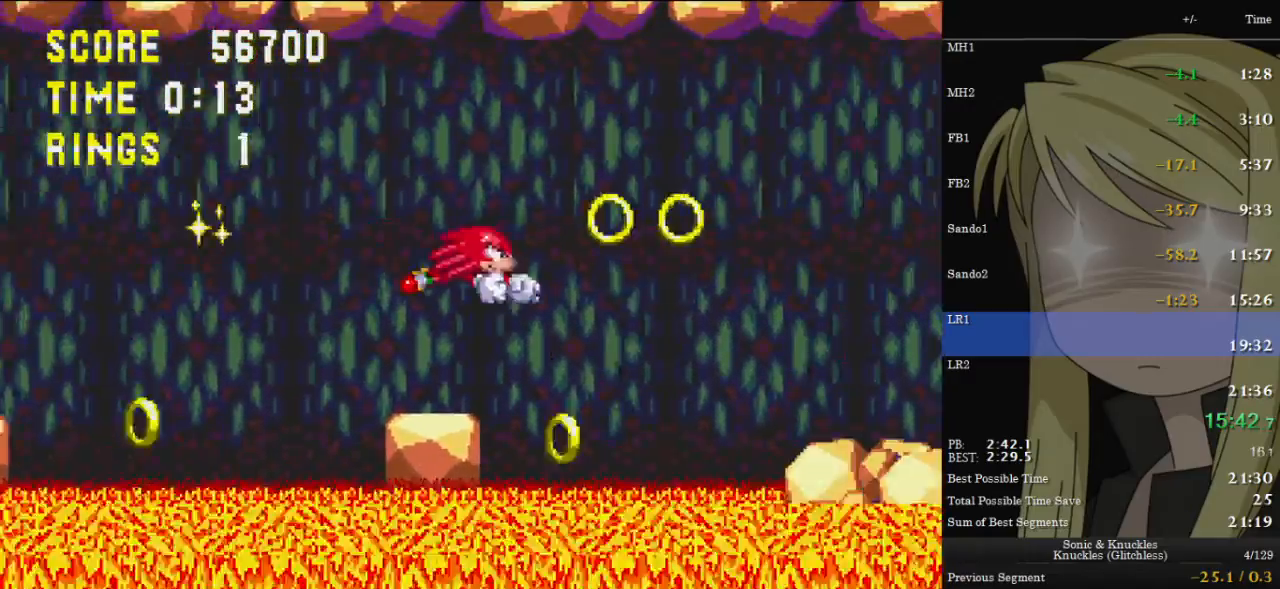
{"keys": [], "events": [[500, "right", "up"], [500, "up", "up"], [500, "z", "up"]]}
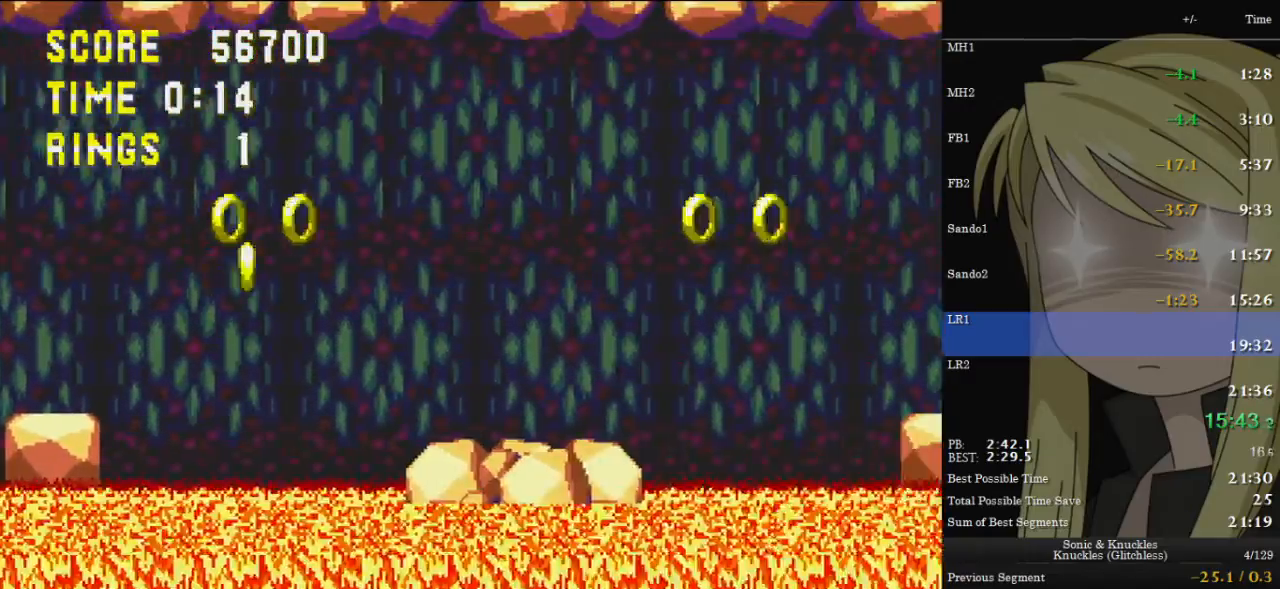
{"keys": ["right", "up", "z"], "events": [[100, "right", "down"], [300, "up", "down"], [300, "z", "down"]]}
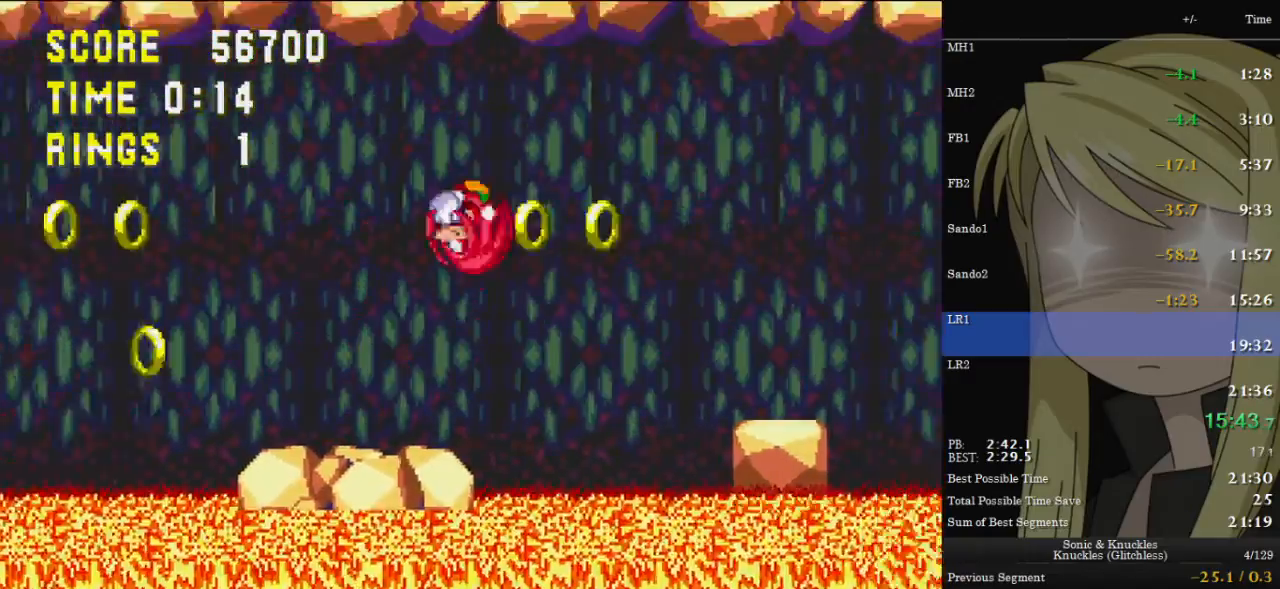
{"keys": ["right", "up", "z"], "events": [[33, "z", "up"], [67, "z", "down"]]}
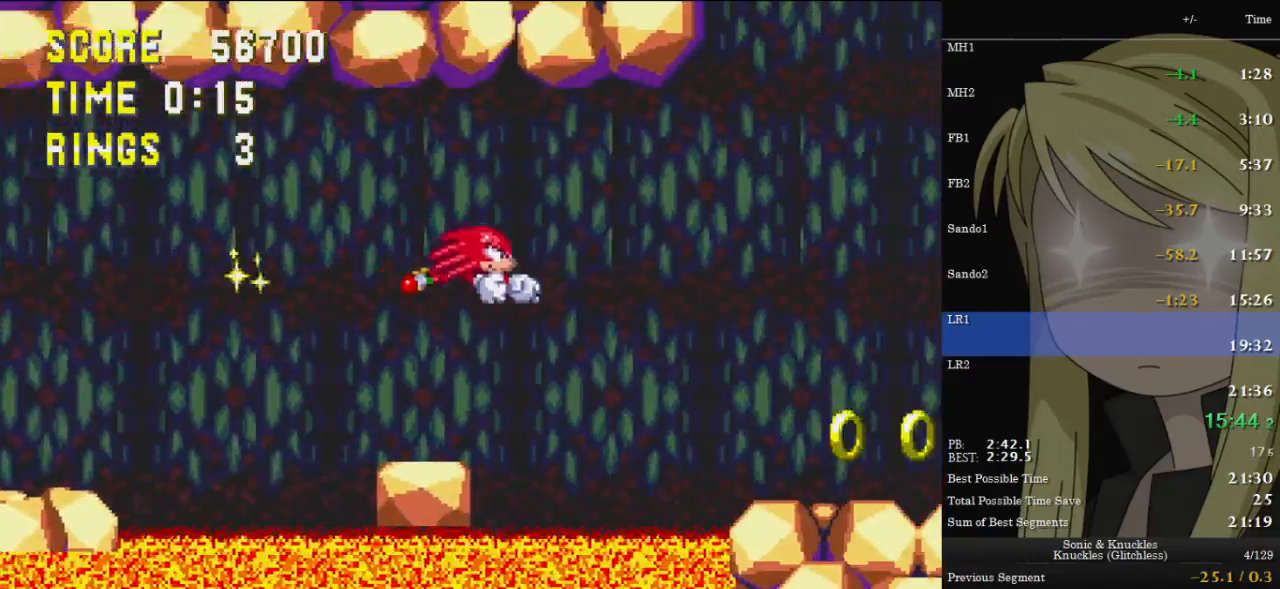
{"keys": ["right", "up", "z"], "events": []}
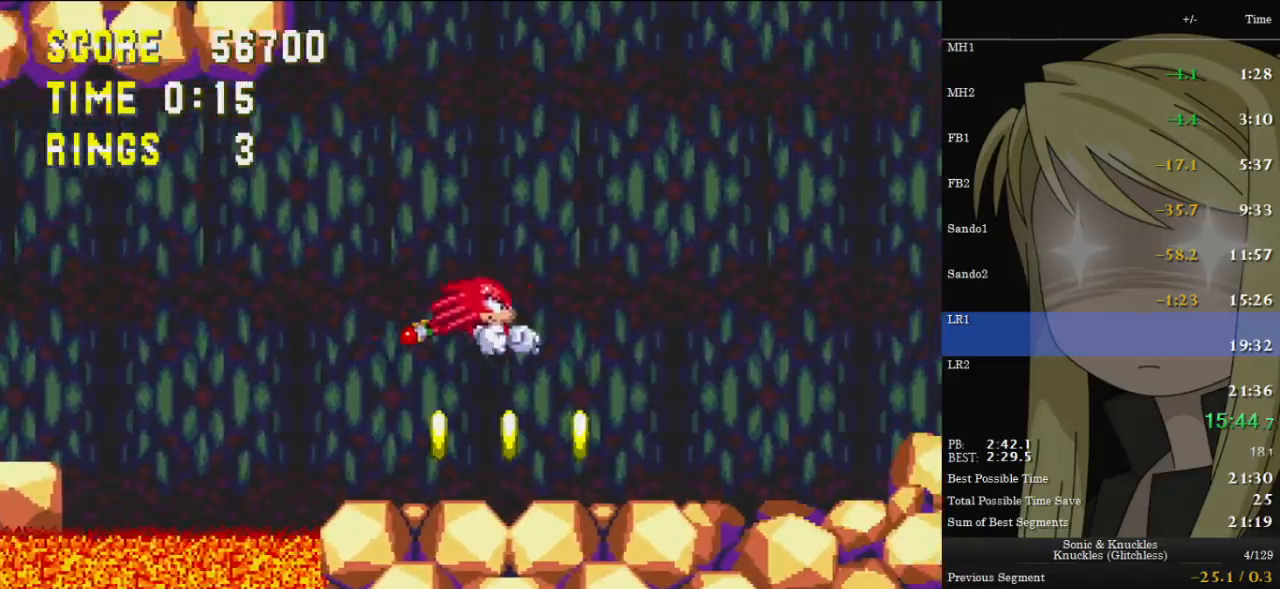
{"keys": ["right", "up", "z"], "events": []}
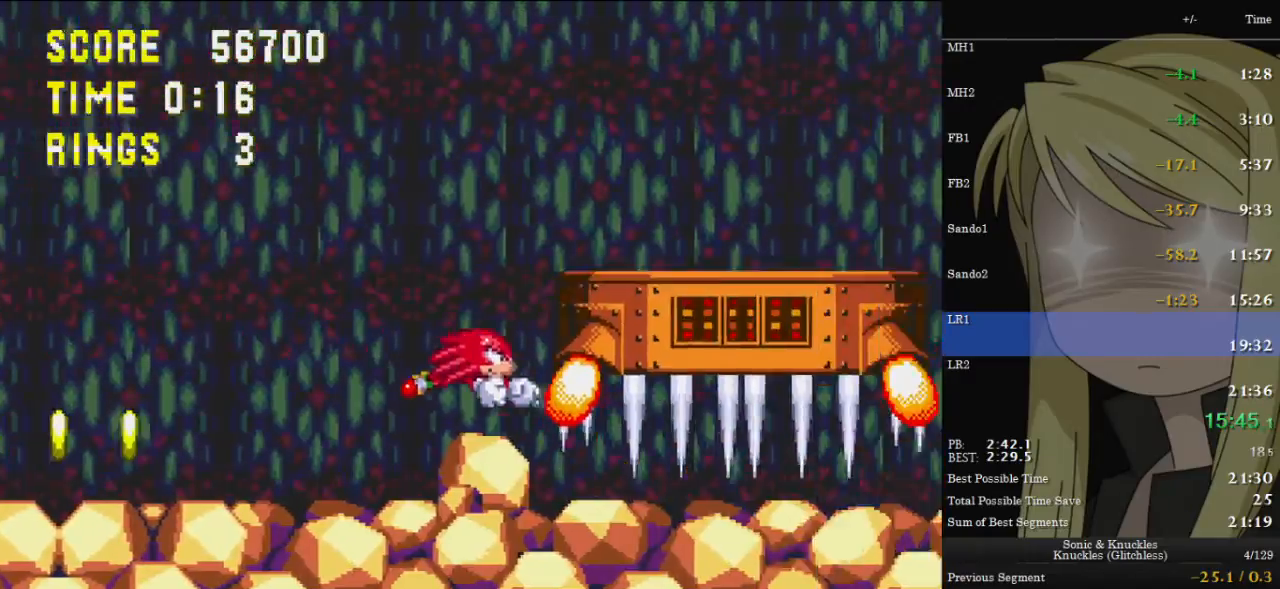
{"keys": ["c", "down", "x", "z"], "events": [[33, "z", "up"], [167, "right", "up"], [167, "up", "up"], [300, "down", "down"], [400, "z", "down"], [433, "x", "down"], [500, "c", "down"]]}
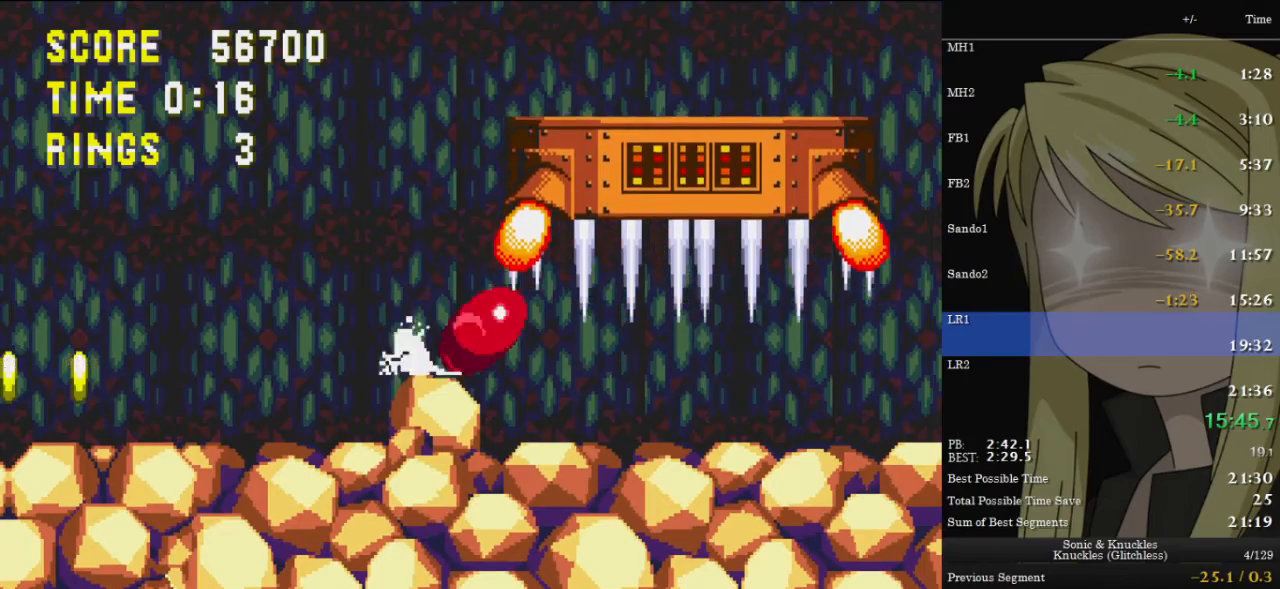
{"keys": ["right"], "events": [[33, "c", "up"], [33, "x", "up"], [33, "z", "up"], [133, "x", "down"], [133, "z", "down"], [167, "c", "down"], [167, "z", "up"], [233, "c", "up"], [233, "x", "up"], [267, "x", "down"], [300, "c", "down"], [367, "c", "up"], [367, "right", "down"], [367, "x", "up"], [400, "down", "up"]]}
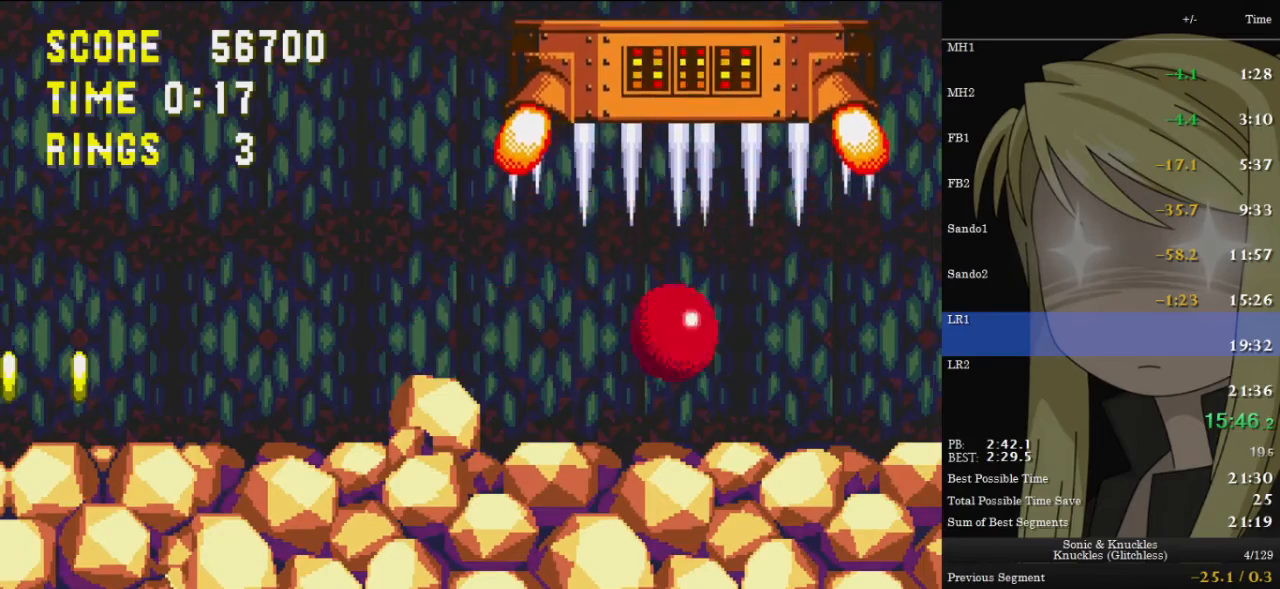
{"keys": ["right", "z"], "events": [[233, "z", "down"], [400, "z", "up"], [500, "z", "down"]]}
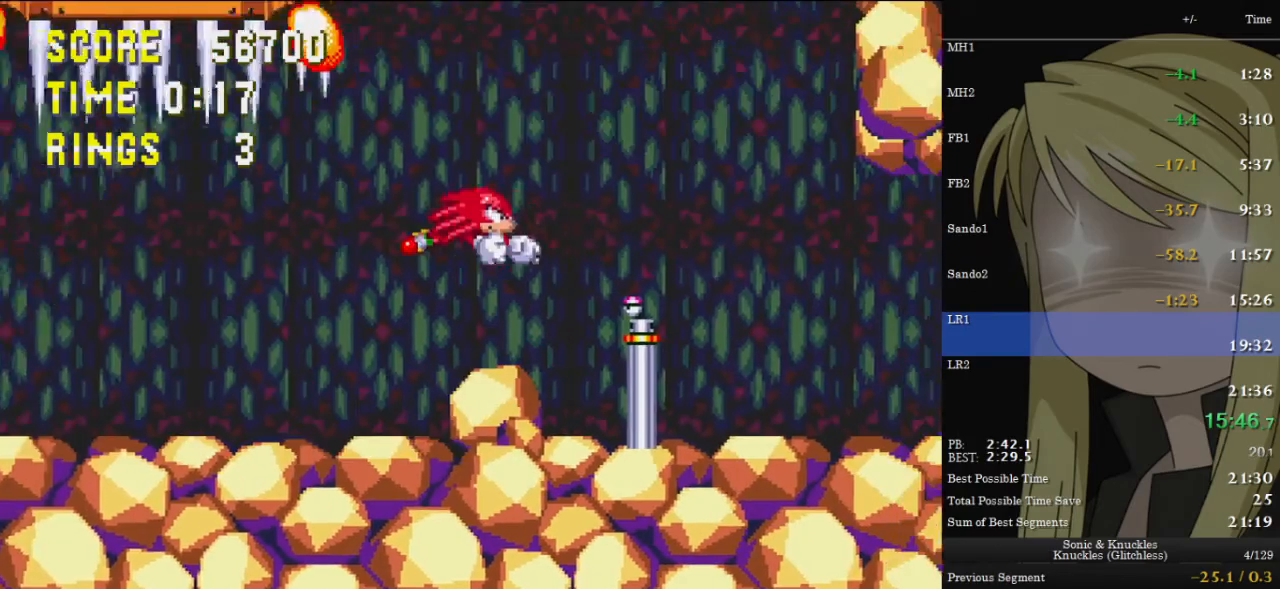
{"keys": ["right", "z"], "events": []}
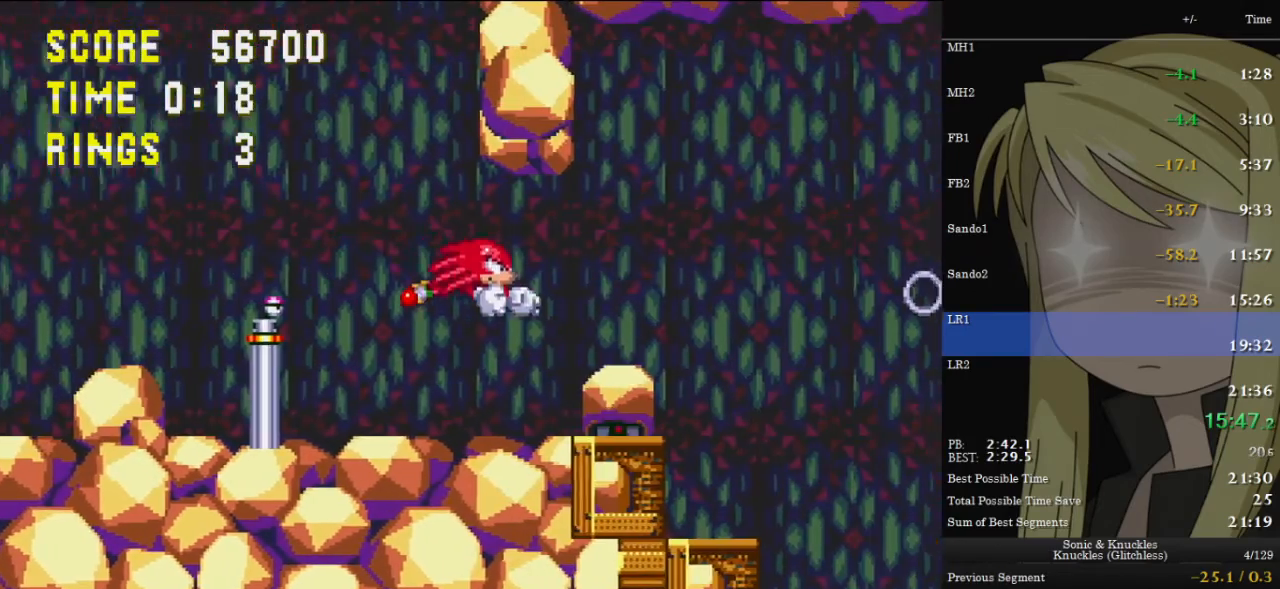
{"keys": ["right", "z"], "events": [[133, "right", "up"], [133, "z", "up"], [467, "right", "down"], [500, "z", "down"]]}
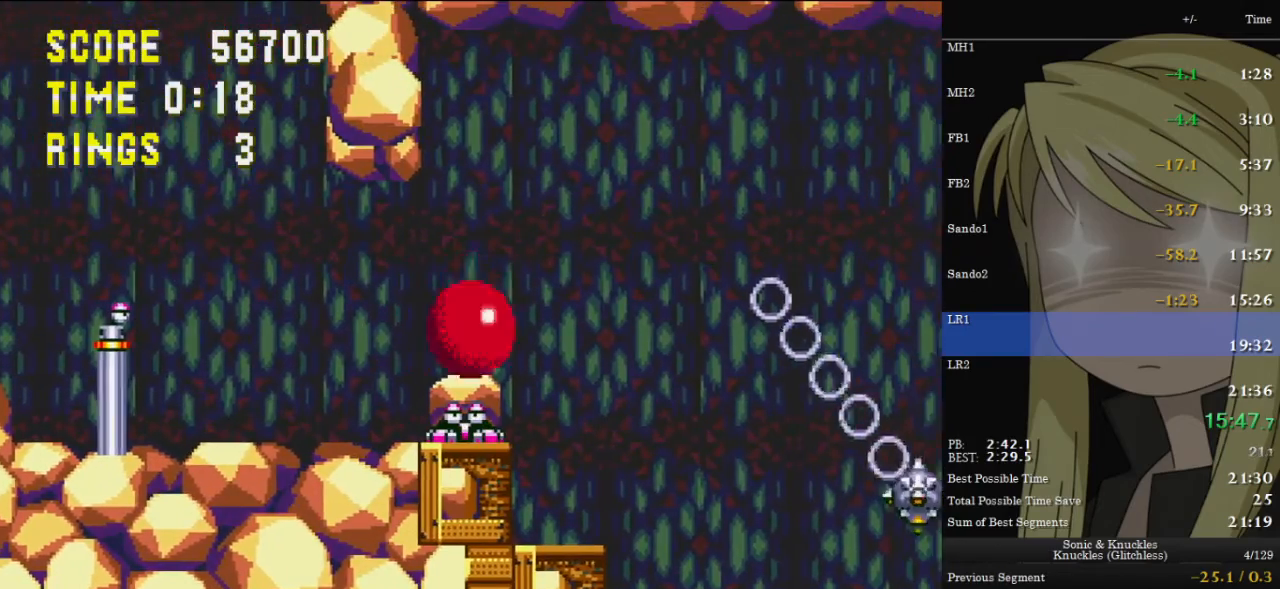
{"keys": ["right", "z"], "events": [[100, "z", "up"], [133, "z", "down"]]}
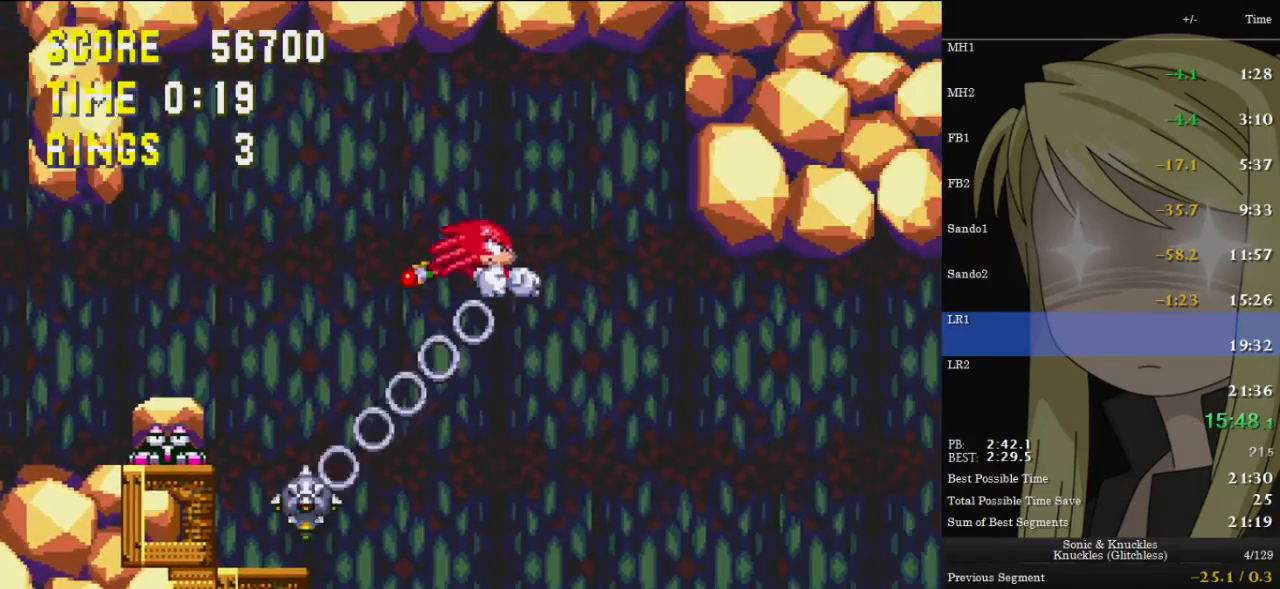
{"keys": ["right"], "events": [[67, "z", "up"]]}
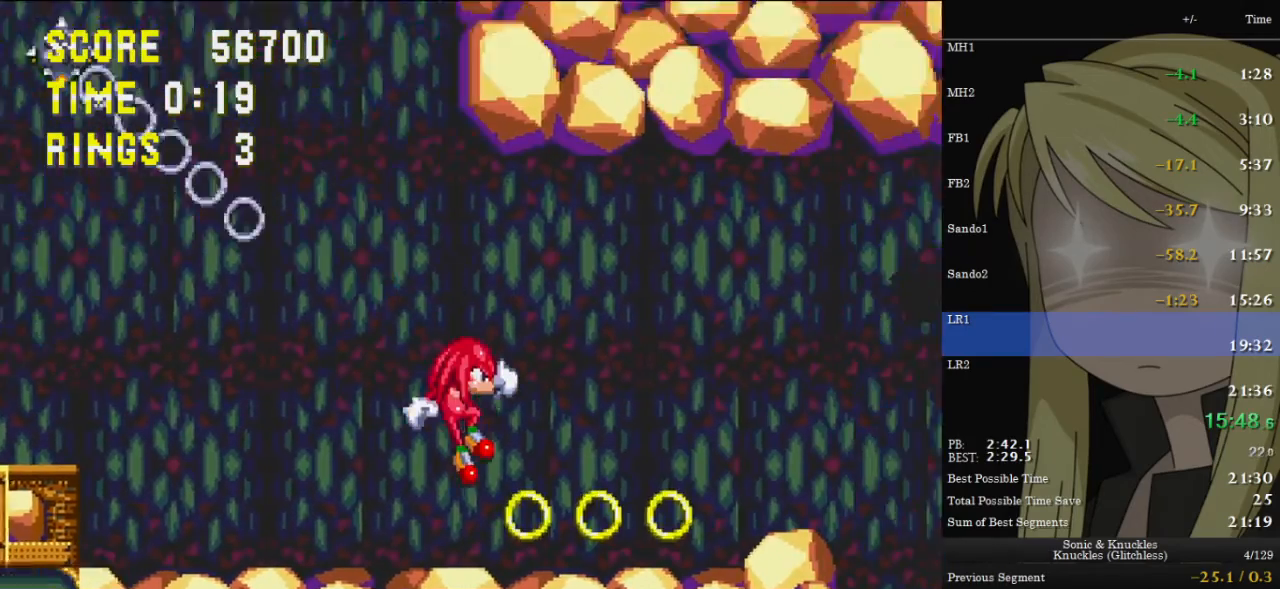
{"keys": ["right"], "events": [[33, "right", "up"], [67, "down", "down"], [233, "right", "down"], [233, "x", "down"], [267, "down", "up"], [267, "x", "up"]]}
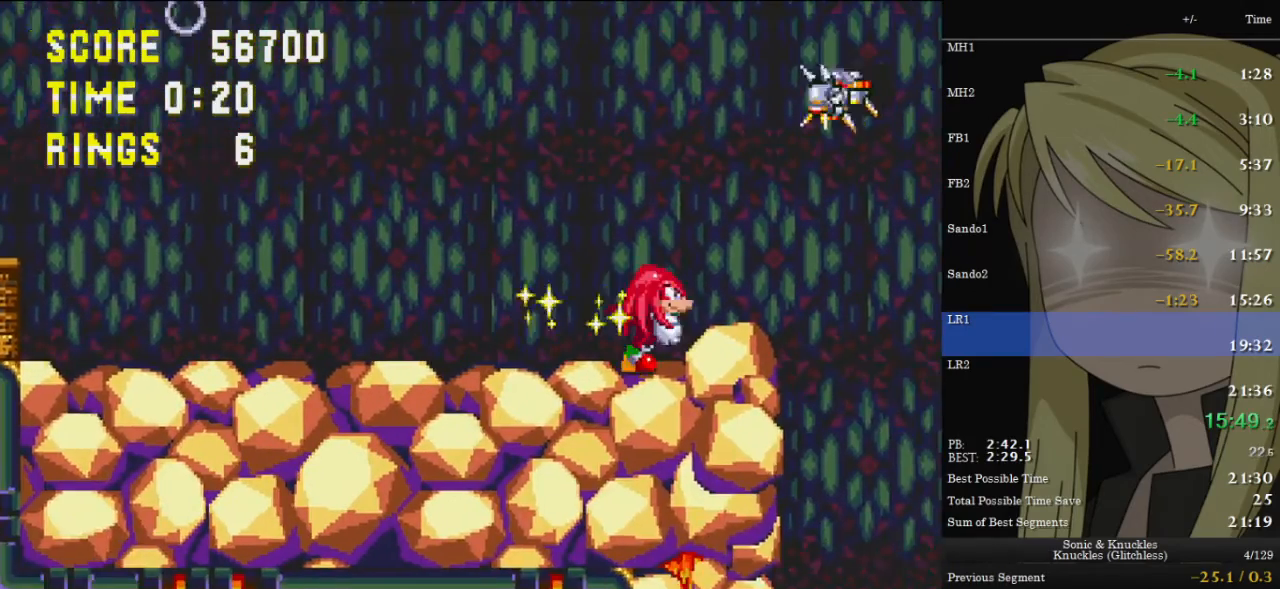
{"keys": ["right"], "events": []}
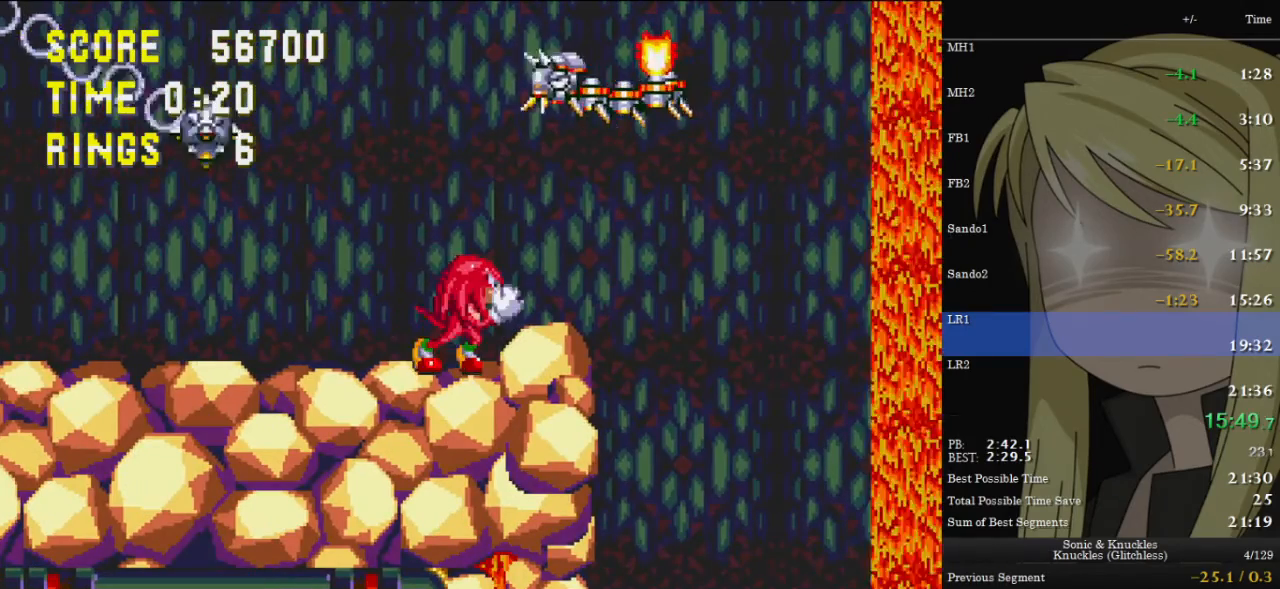
{"keys": ["right", "up"], "events": [[500, "up", "down"]]}
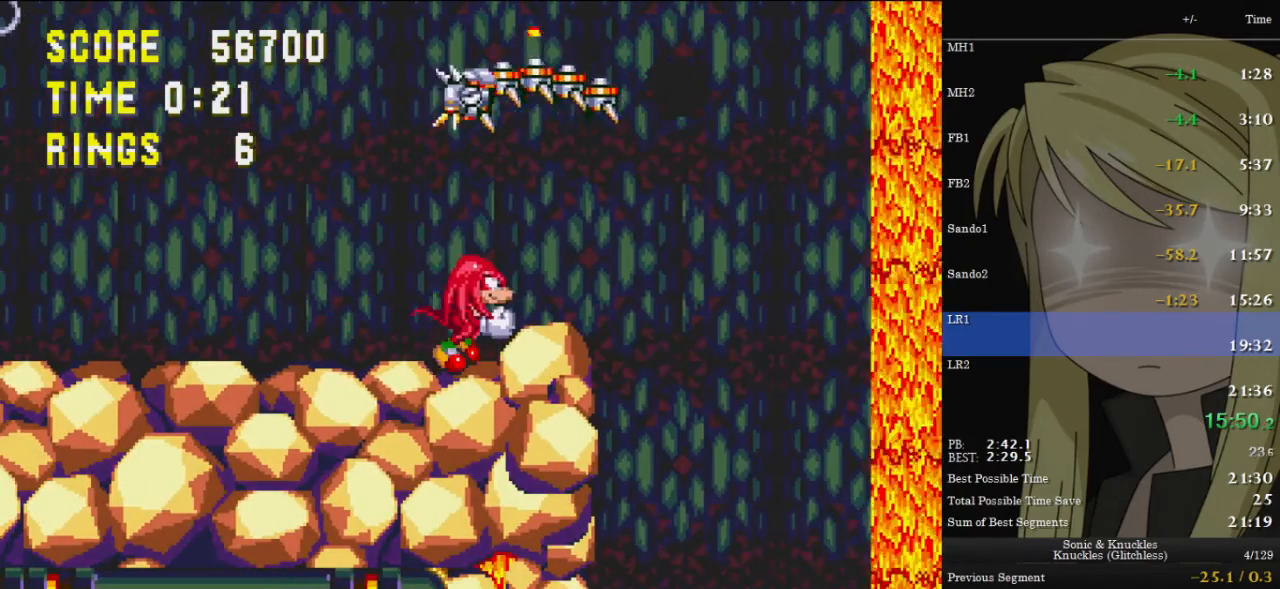
{"keys": ["right", "up", "z"], "events": [[367, "z", "down"], [467, "z", "up"], [500, "z", "down"]]}
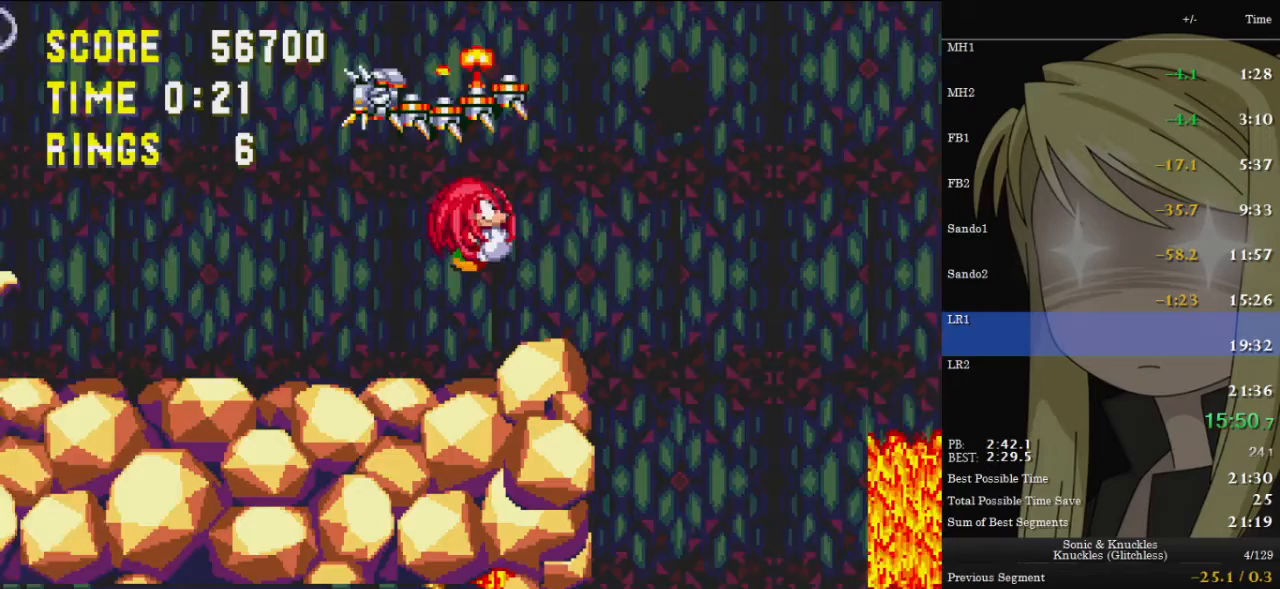
{"keys": ["right", "up", "z"], "events": []}
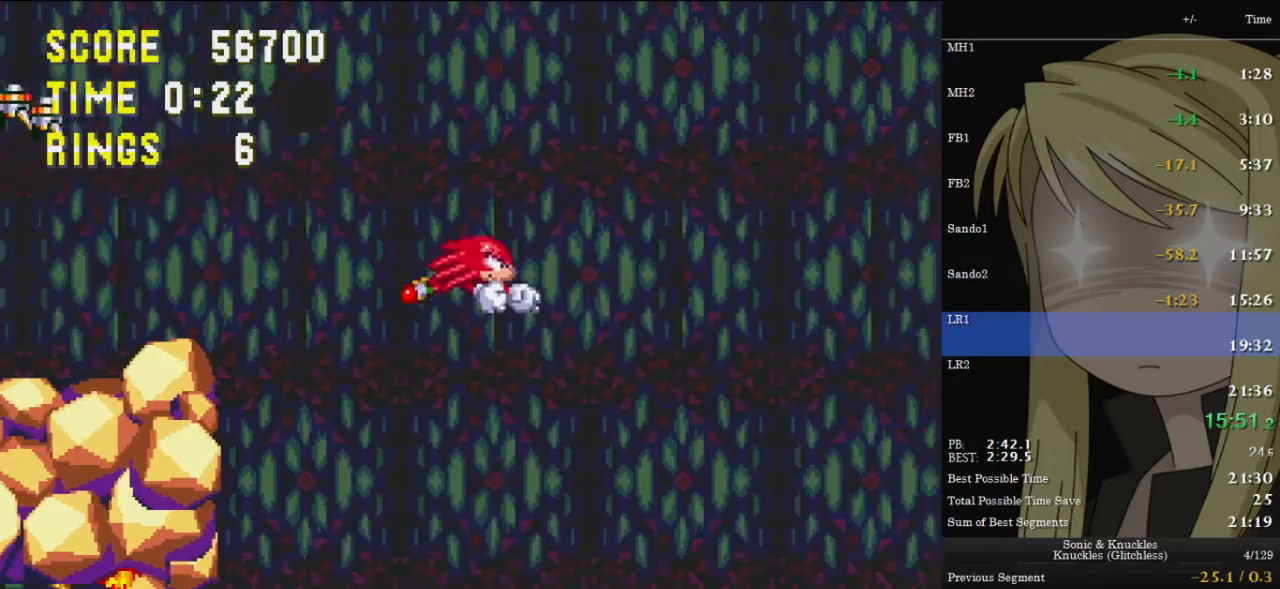
{"keys": ["right", "up", "z"], "events": []}
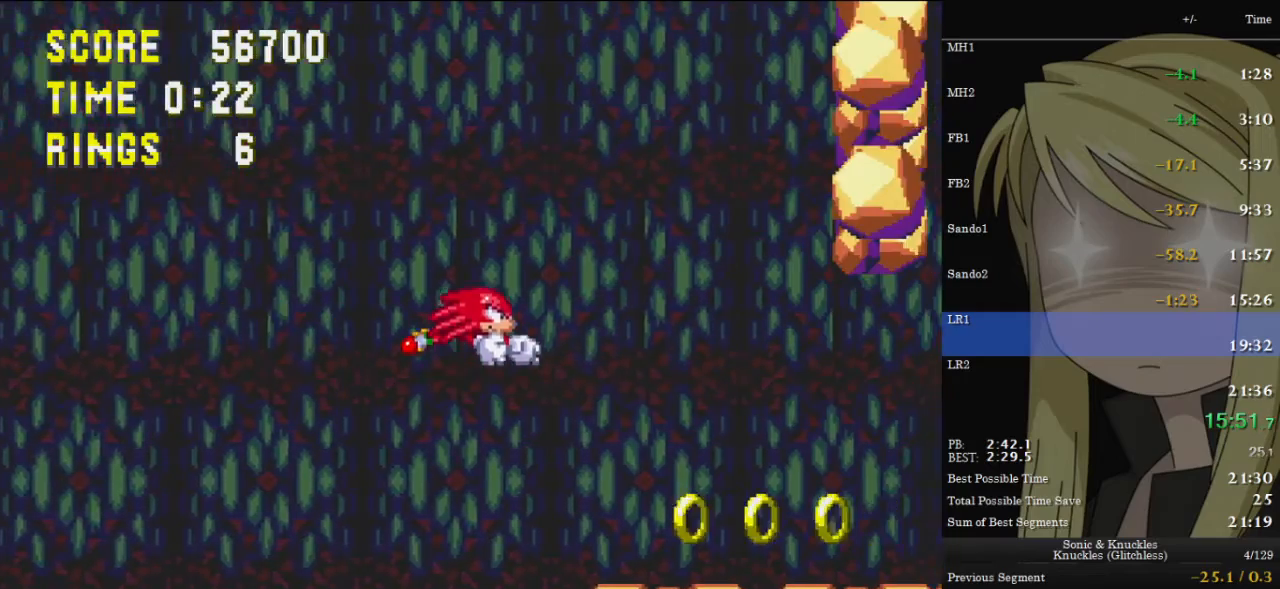
{"keys": ["right", "up", "z"], "events": []}